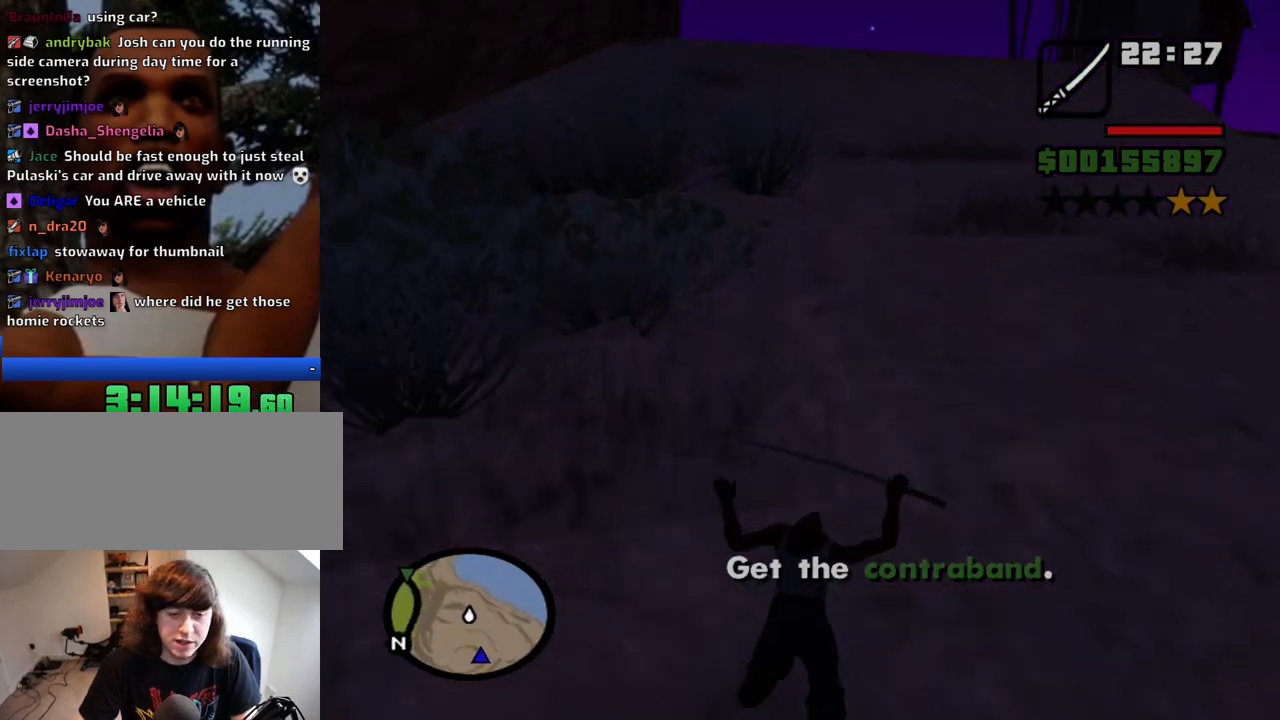
Gameplay with keyboard and mouse; each line is a JSON object with the keys and mouse buttons held at the frame after it. "events" lists presses ("down") and releases ("up") of "1", "2", "3", "4", "5", "6", "a", "alt", "c", "ctrl", "d", "down", "e", "escape", "f", "f1", "f2", "f3", "g", "h", "left", "num2", "q", "r", "right", "s", "shift", "space", "t", "tab", "up", "v", "w", "x", "z", "mouse_left", "mouse_middle", "mouse_right", "mouse_wheel_up" and "mouse_wheel_down" between this image and that frame as [ms after this image, input, new state], when the widget could be followed in between. "mouse_left", "mouse_middle", "mouse_right", "mouse_wheel_up", "mouse_wheel_down" = the "left", "middle", "right", "wheel_up", "wheel_down" buttons of the "mouse" list. No other keys are recorded. Mouse movement is not recorded.
{"keys": ["w"], "mouse": [], "events": []}
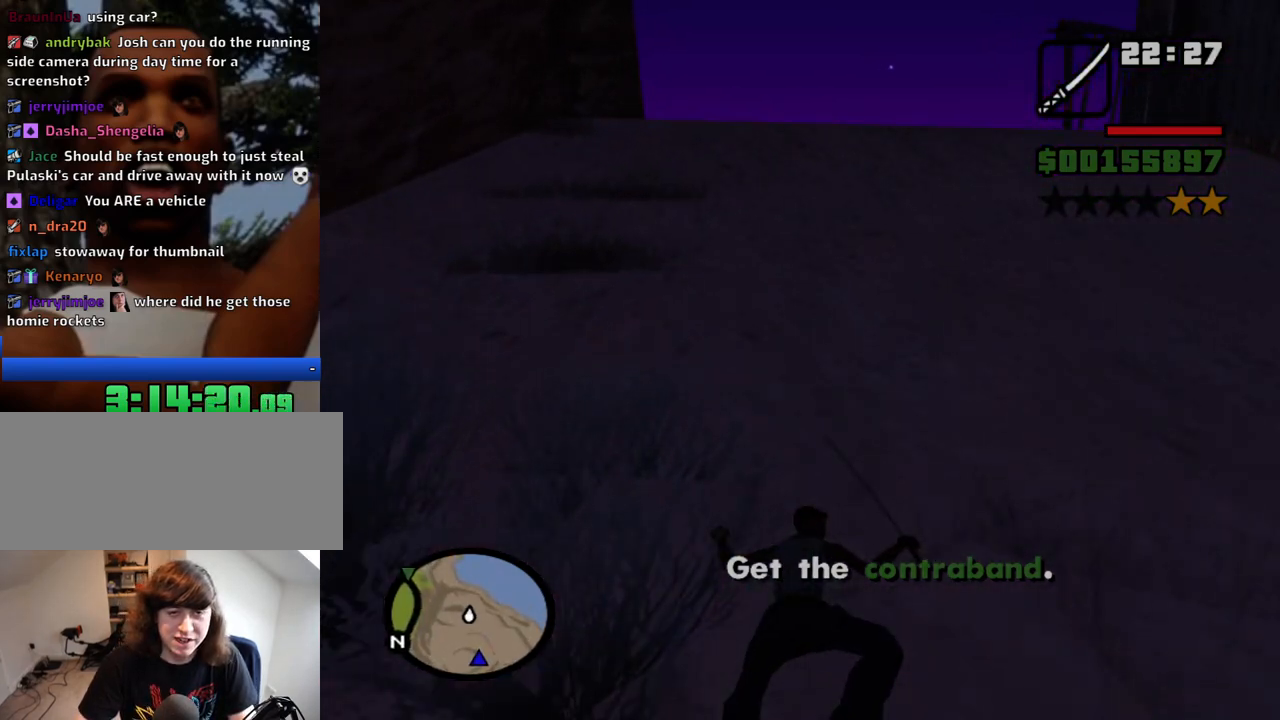
{"keys": ["w"], "mouse": [], "events": []}
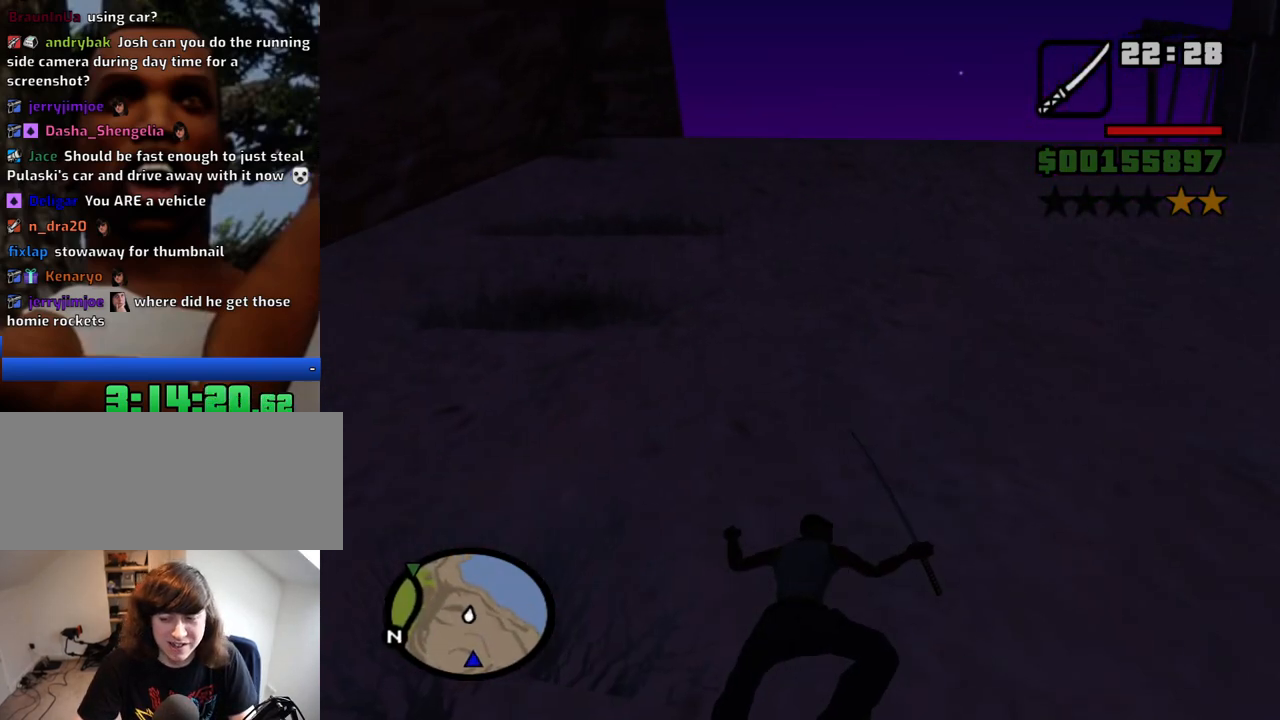
{"keys": ["w"], "mouse": [], "events": []}
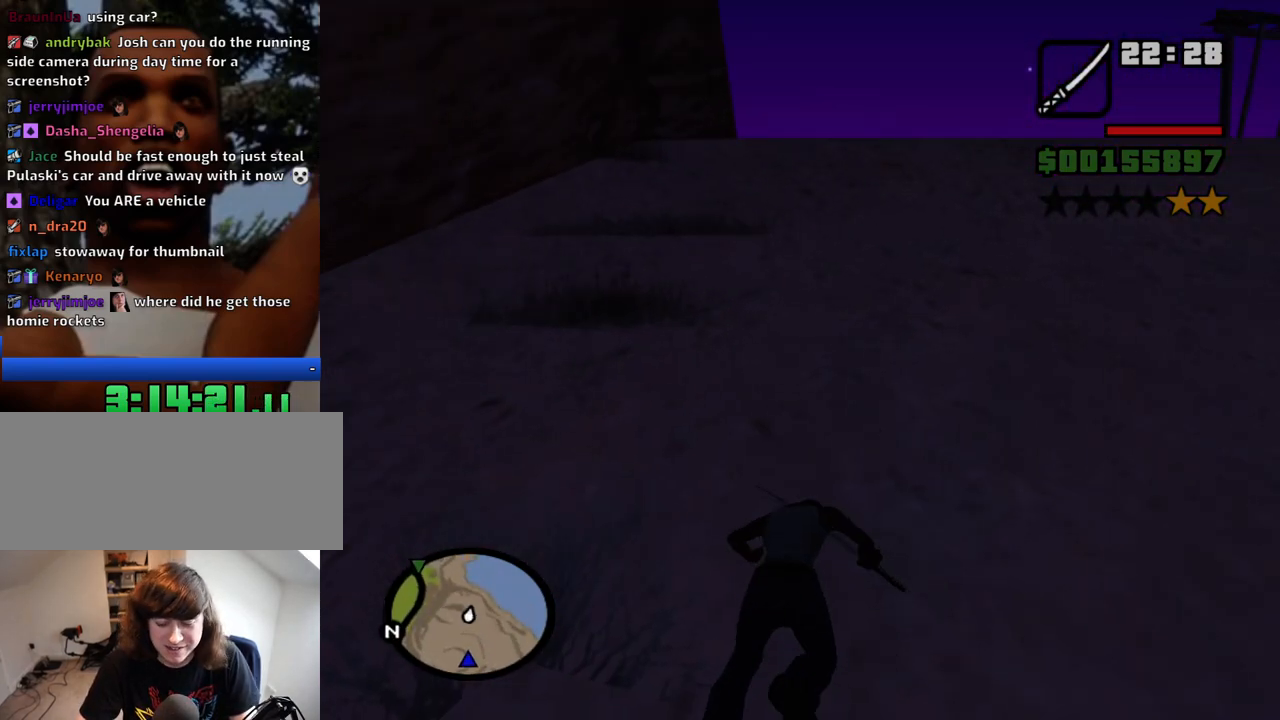
{"keys": ["w"], "mouse": [], "events": []}
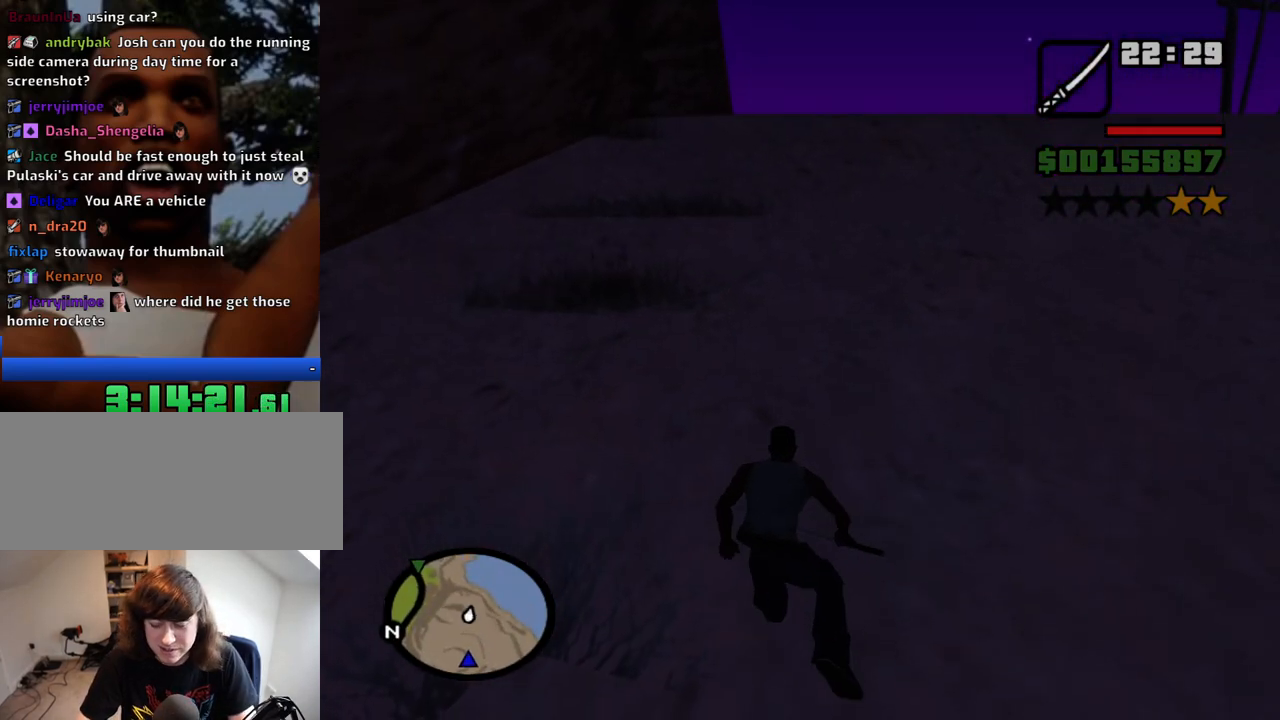
{"keys": ["w"], "mouse": [], "events": [[250, "space", "down"], [300, "space", "up"], [384, "space", "down"], [434, "space", "up"]]}
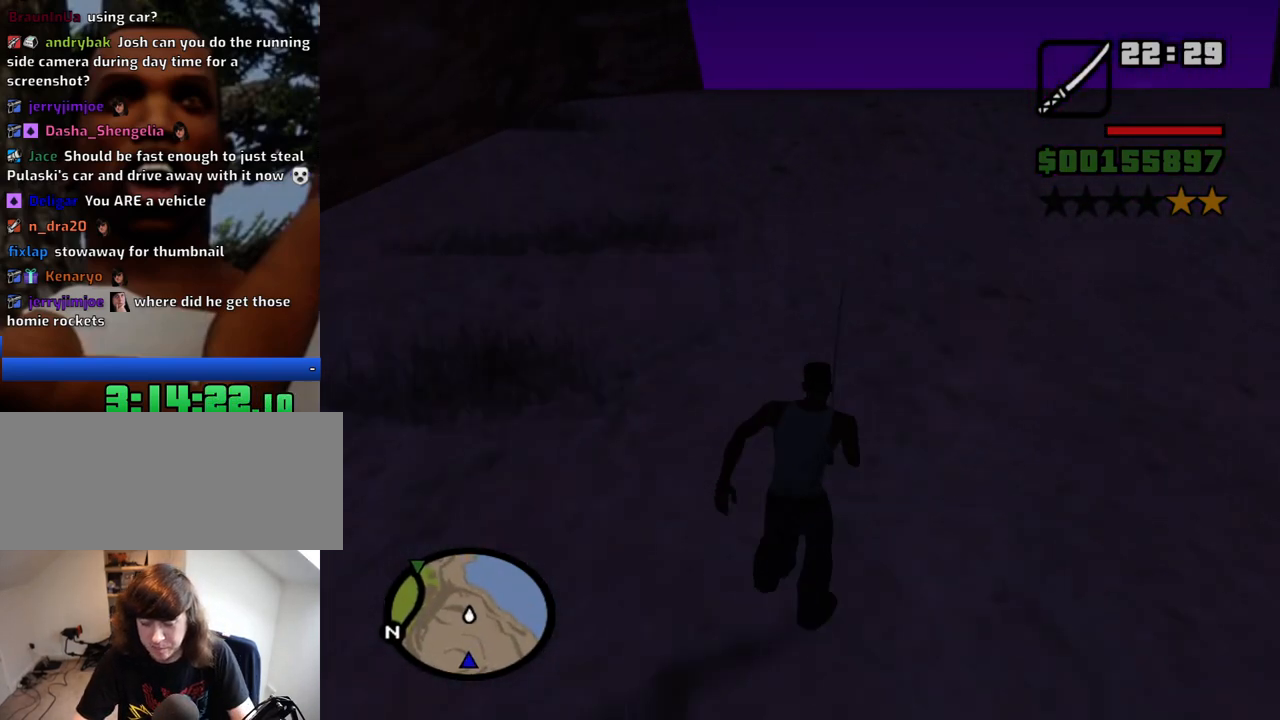
{"keys": ["space", "w"], "mouse": [], "events": [[34, "space", "down"], [84, "space", "up"], [167, "space", "down"], [217, "space", "up"], [317, "space", "down"], [367, "space", "up"], [450, "space", "down"]]}
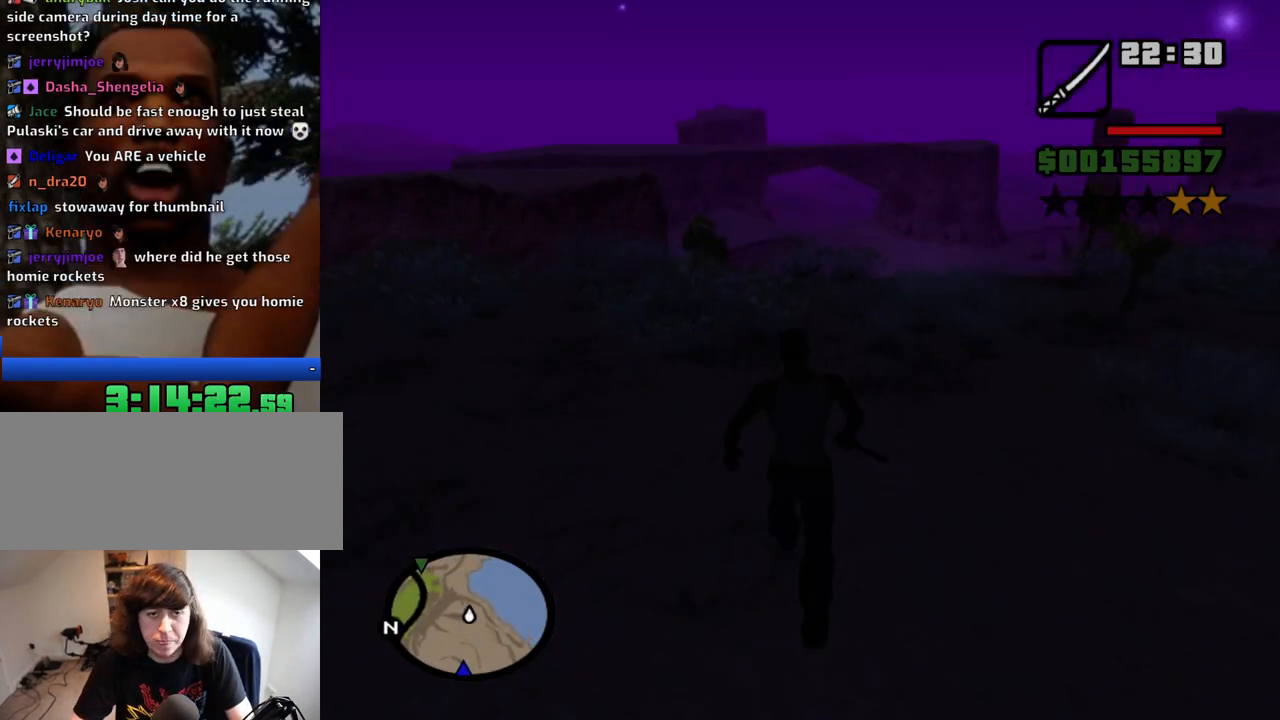
{"keys": ["space", "w"], "mouse": [], "events": [[50, "space", "up"], [100, "space", "down"], [184, "space", "up"], [284, "space", "down"], [334, "space", "up"], [417, "space", "down"]]}
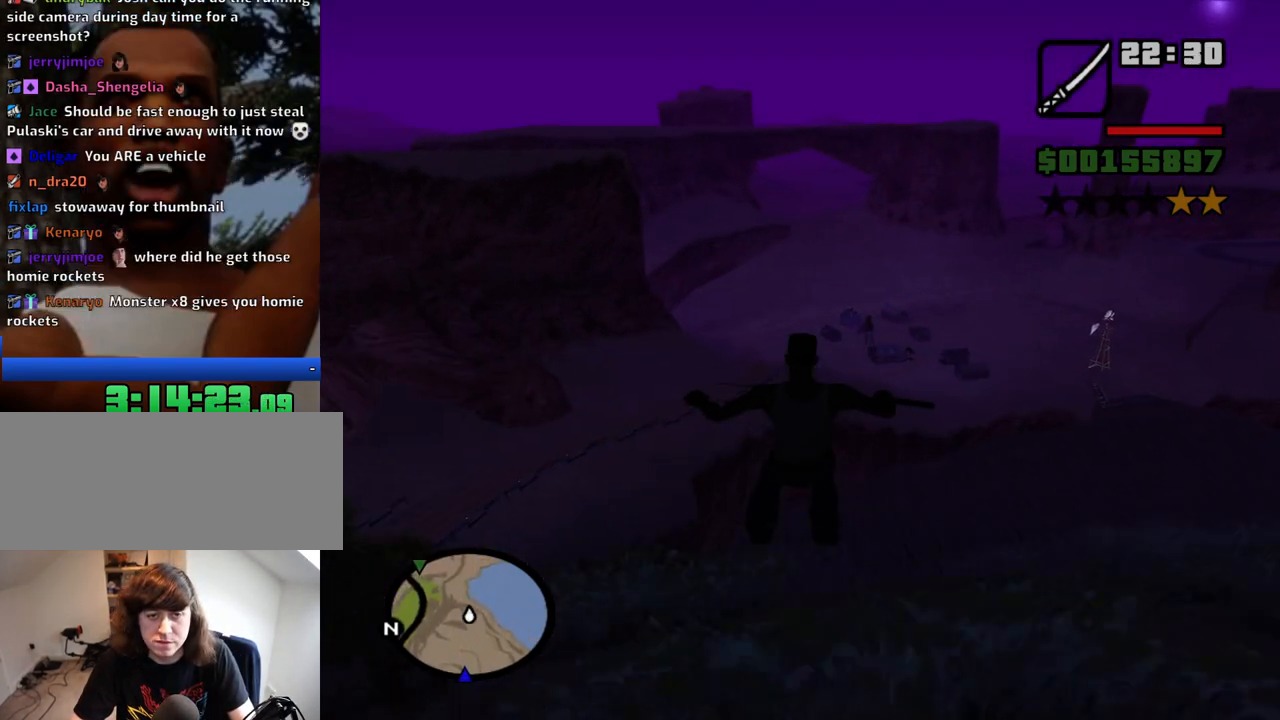
{"keys": ["w"], "mouse": [], "events": [[17, "space", "up"], [117, "space", "down"], [150, "space", "up"], [300, "space", "down"], [384, "space", "up"]]}
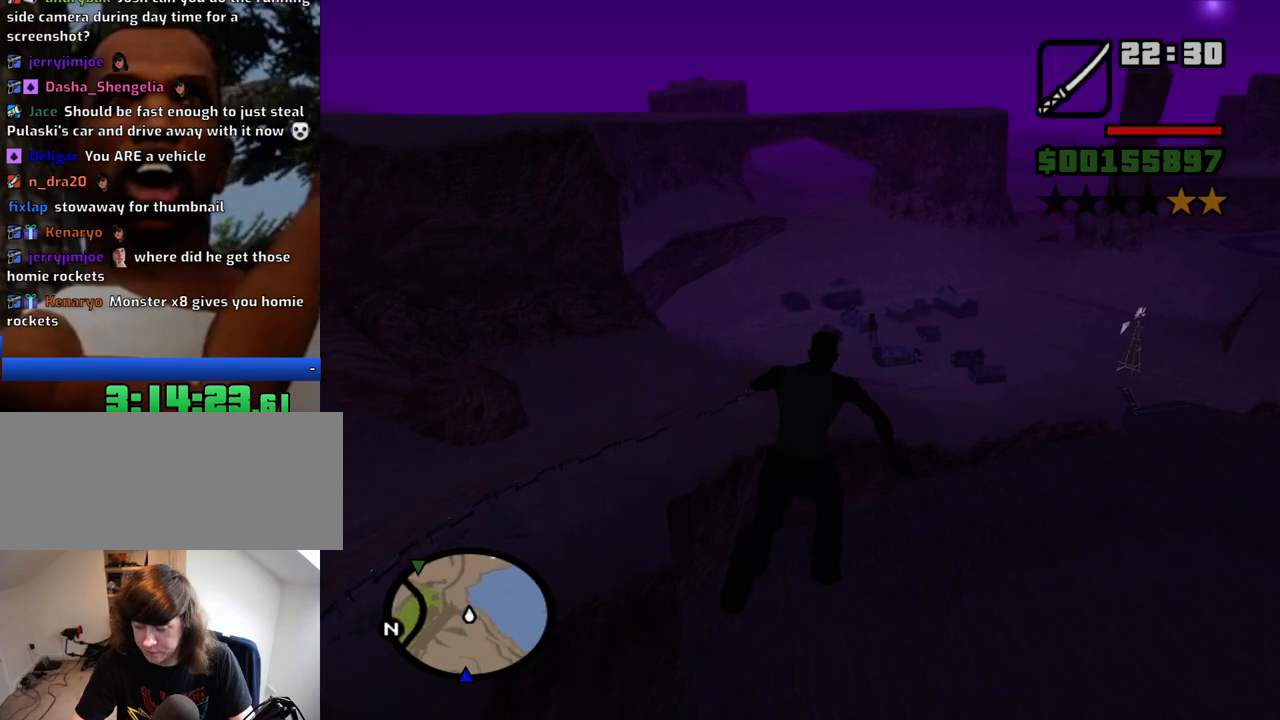
{"keys": ["w"], "mouse": [], "events": []}
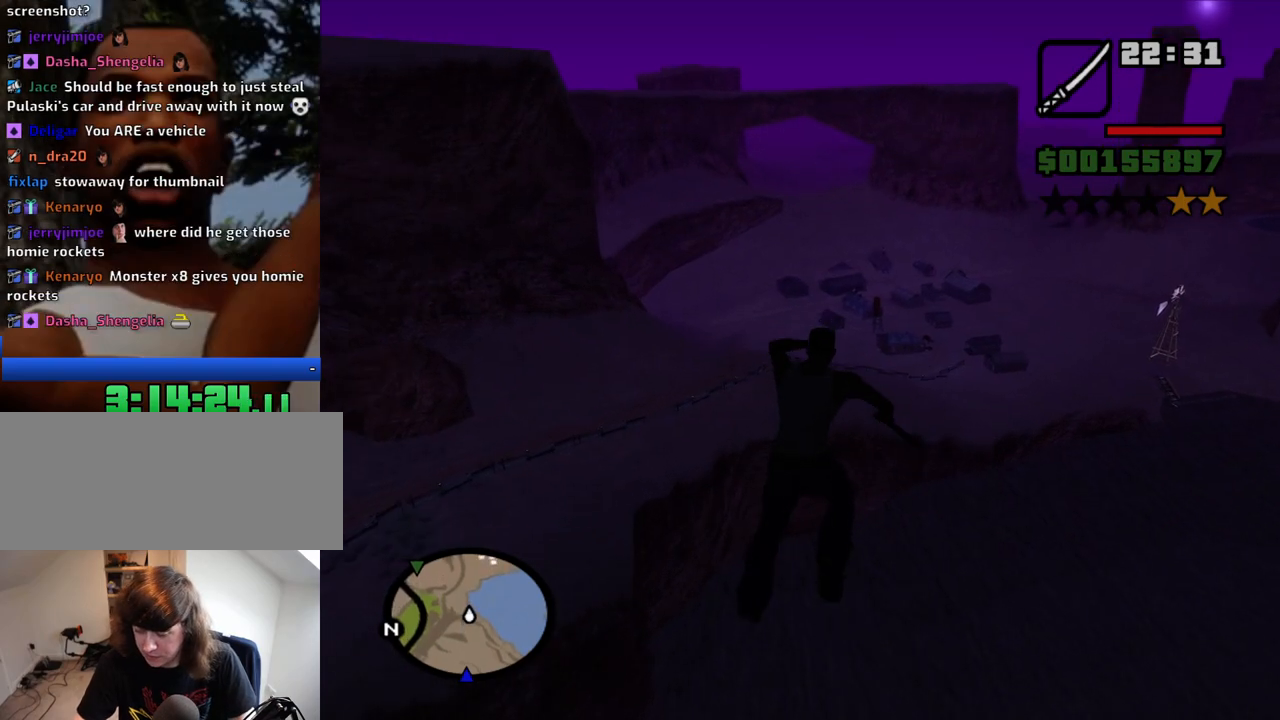
{"keys": ["w"], "mouse": [], "events": []}
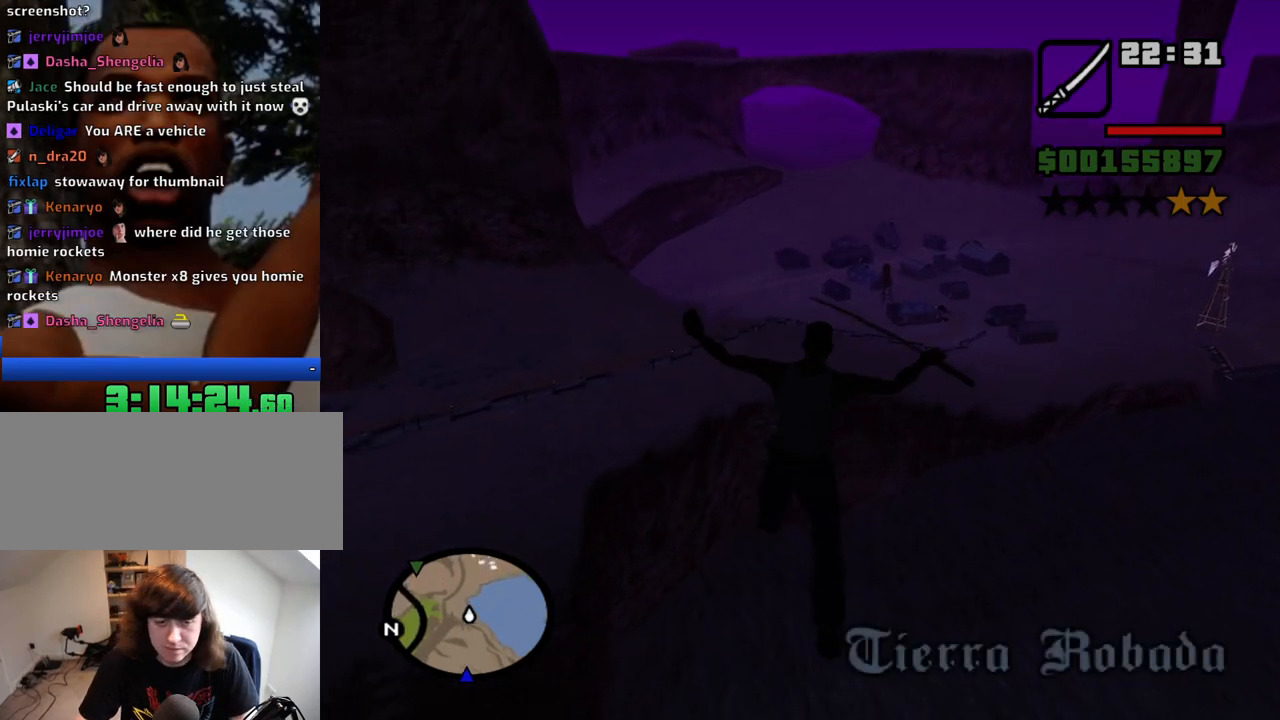
{"keys": ["w"], "mouse": [], "events": []}
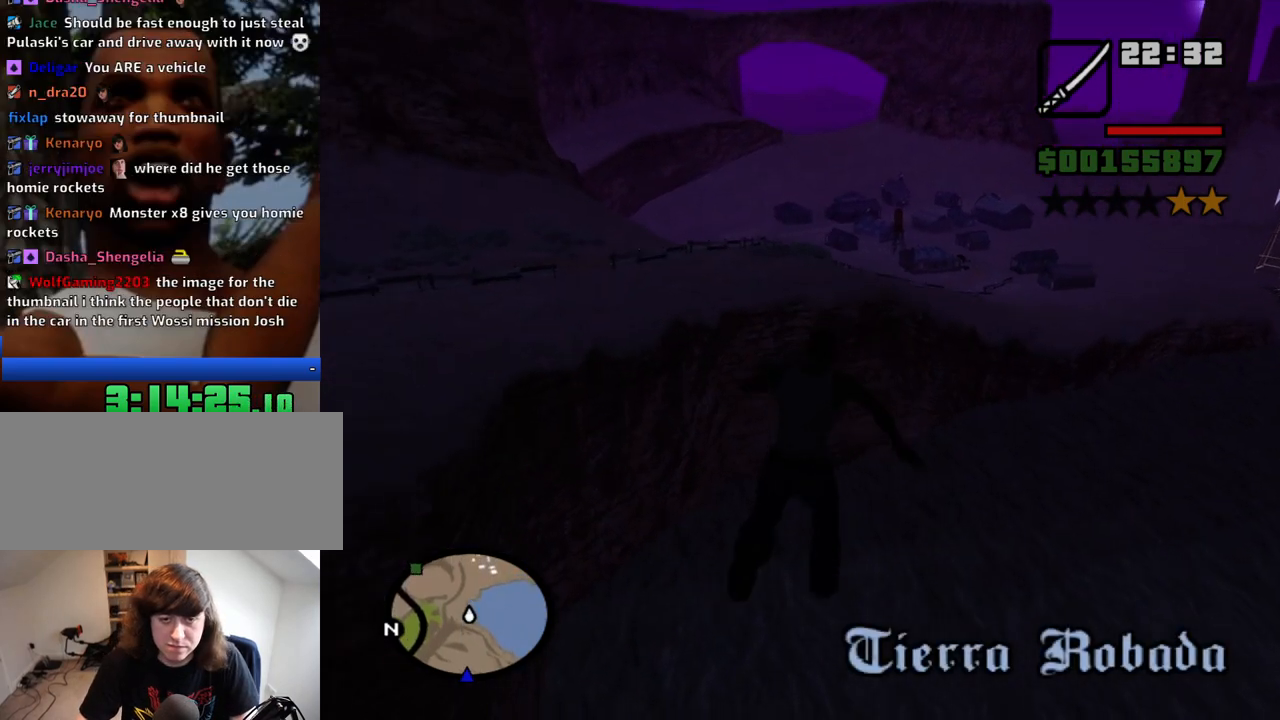
{"keys": ["w"], "mouse": [], "events": []}
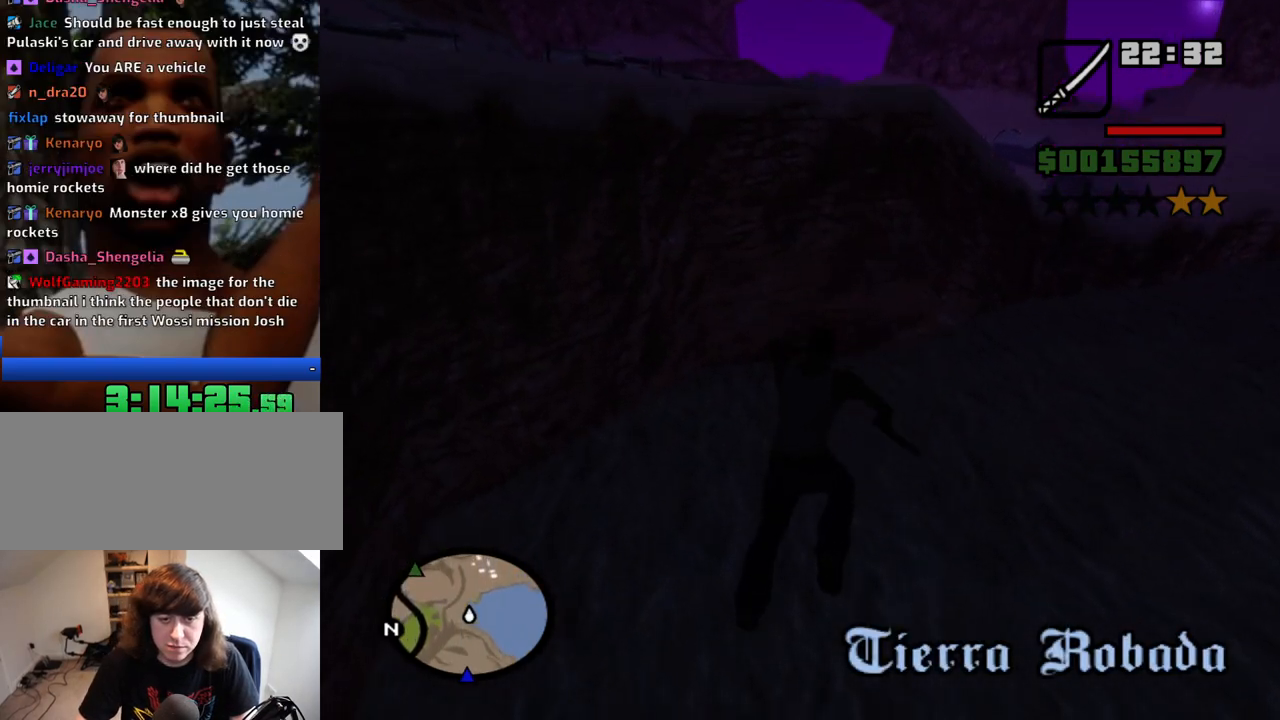
{"keys": ["space", "w"], "mouse": [], "events": [[417, "space", "down"]]}
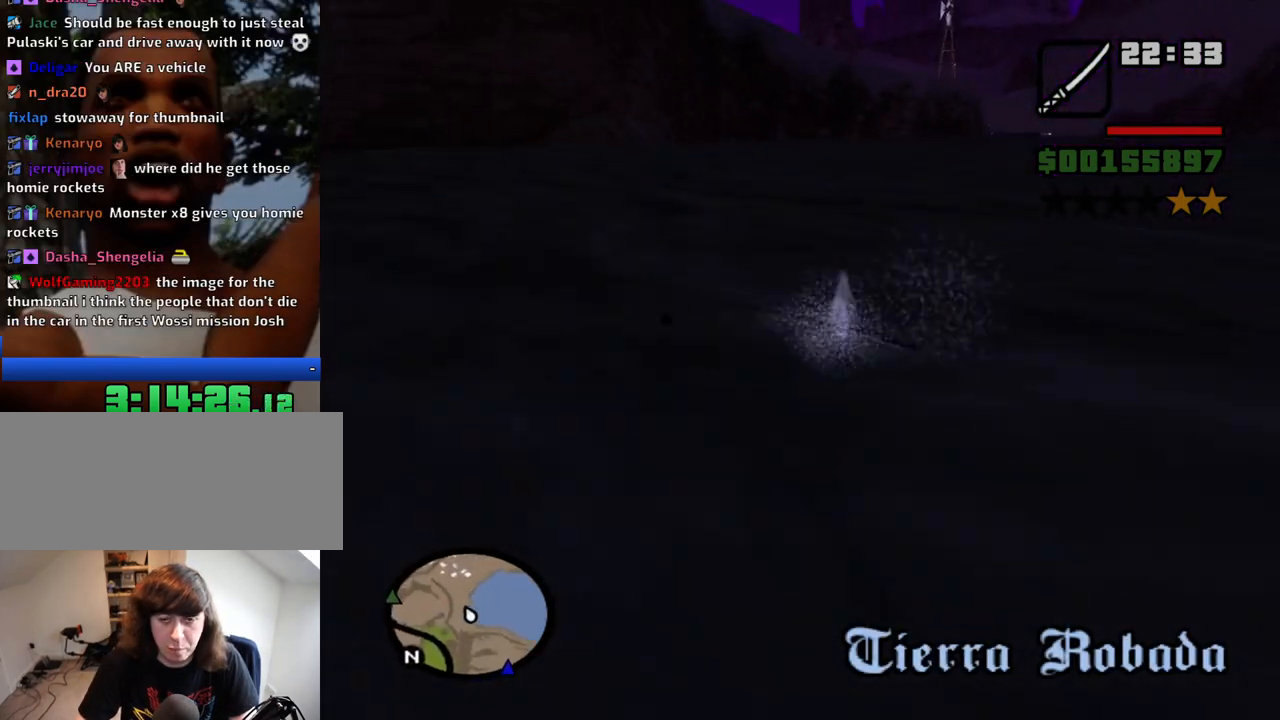
{"keys": ["space", "w"], "mouse": [], "events": [[17, "space", "up"], [117, "space", "down"], [200, "space", "up"], [300, "space", "down"], [350, "space", "up"], [484, "space", "down"]]}
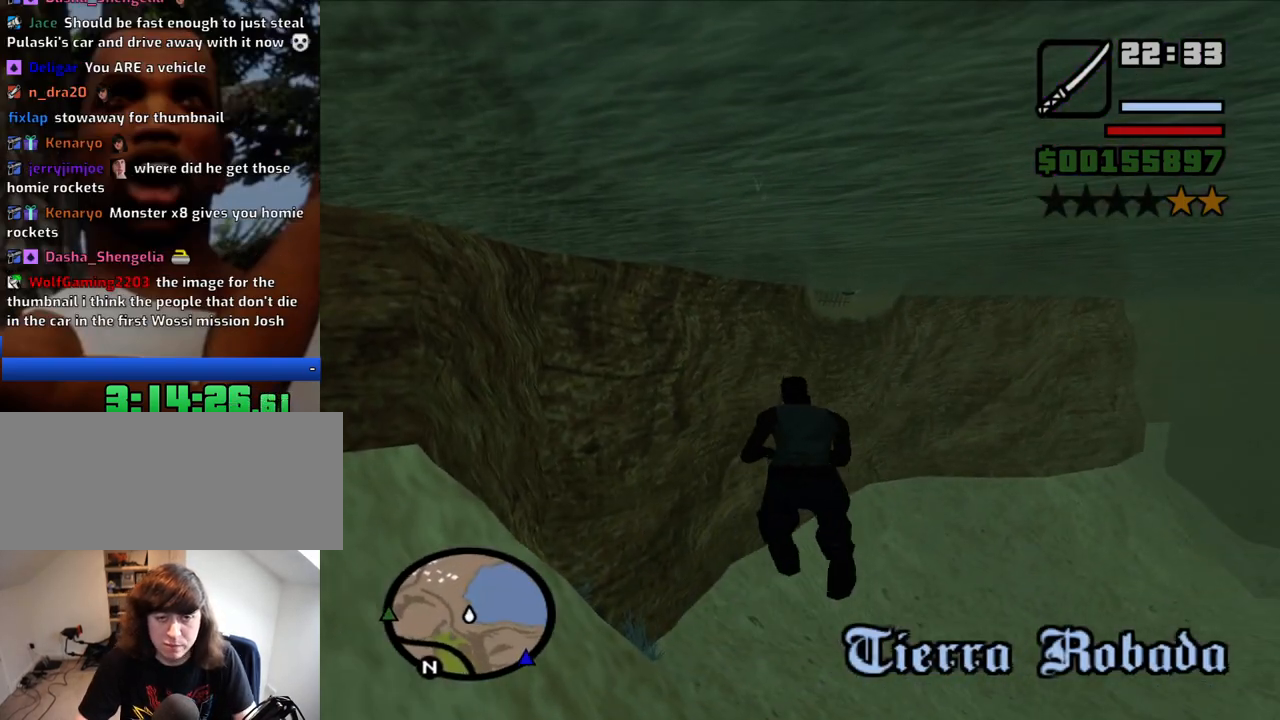
{"keys": ["w"], "mouse": [], "events": [[34, "space", "up"], [134, "space", "down"], [167, "space", "up"], [267, "space", "down"], [367, "space", "up"], [450, "space", "down"], [500, "space", "up"]]}
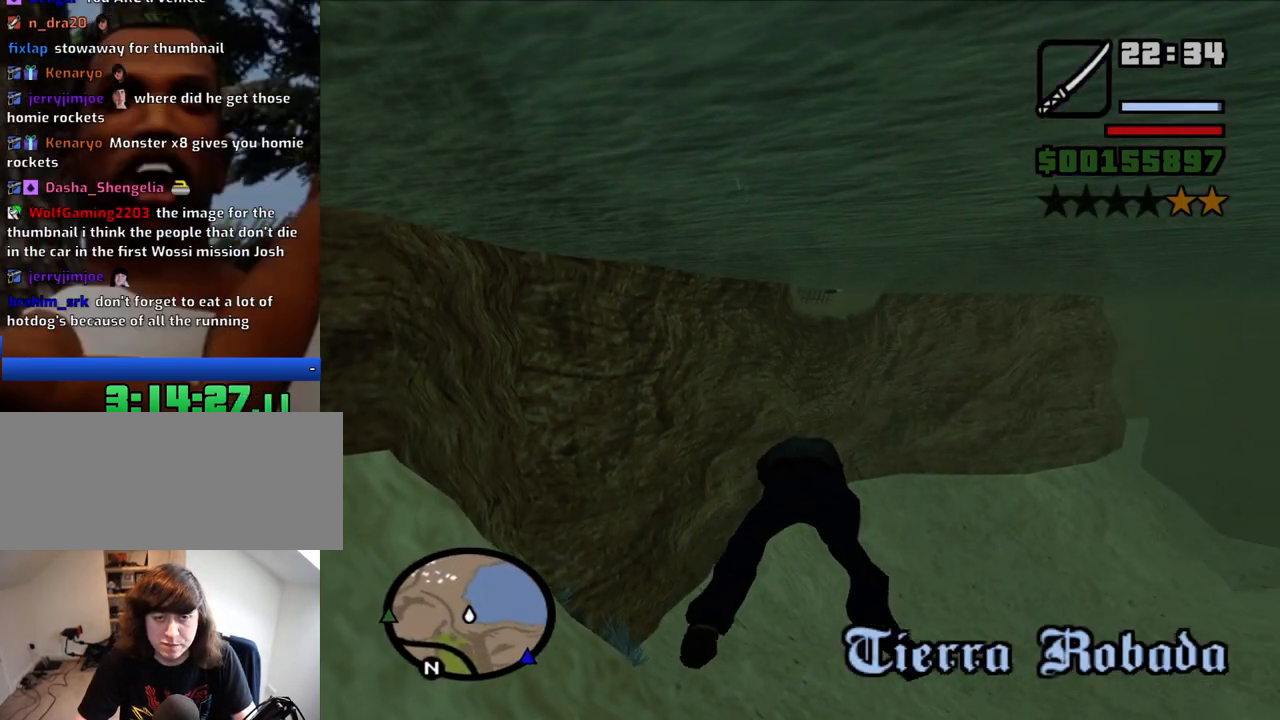
{"keys": ["space", "w"], "mouse": [], "events": [[100, "space", "down"], [184, "space", "up"], [284, "space", "down"], [334, "space", "up"], [417, "space", "down"]]}
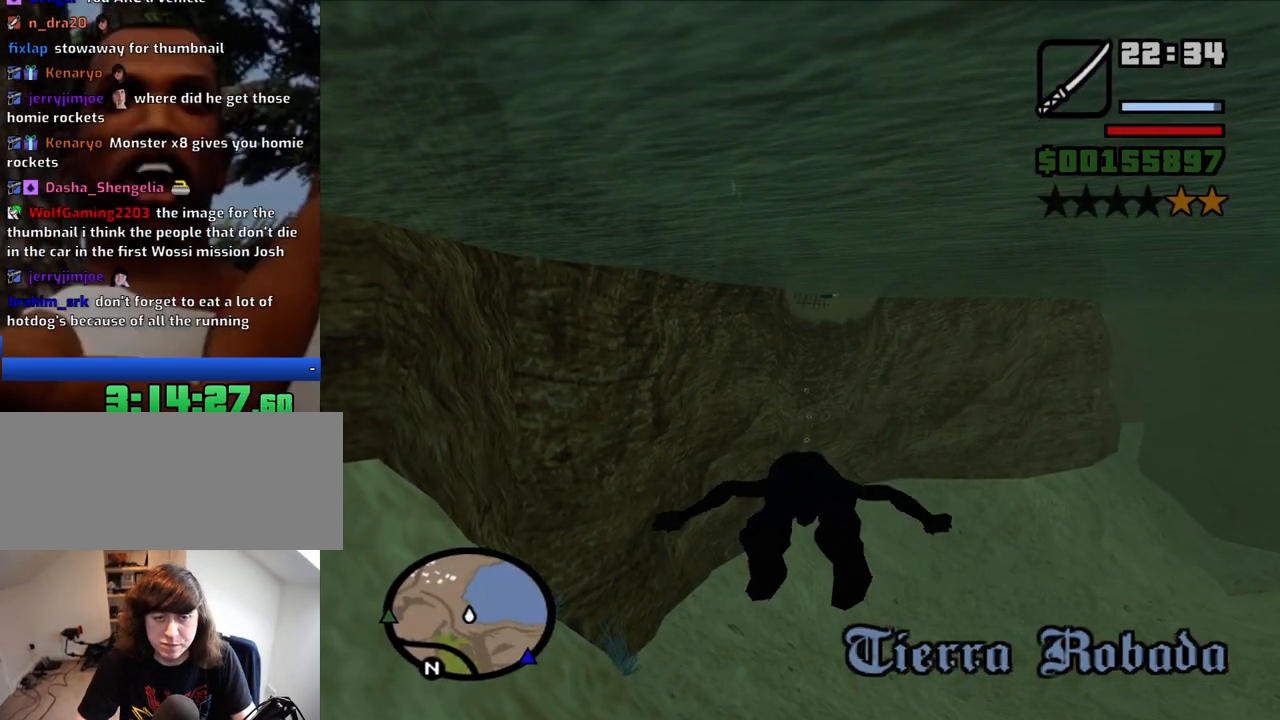
{"keys": ["w"], "mouse": [], "events": [[17, "space", "up"], [117, "space", "down"], [150, "space", "up"], [250, "space", "down"], [300, "space", "up"], [384, "space", "down"], [434, "space", "up"]]}
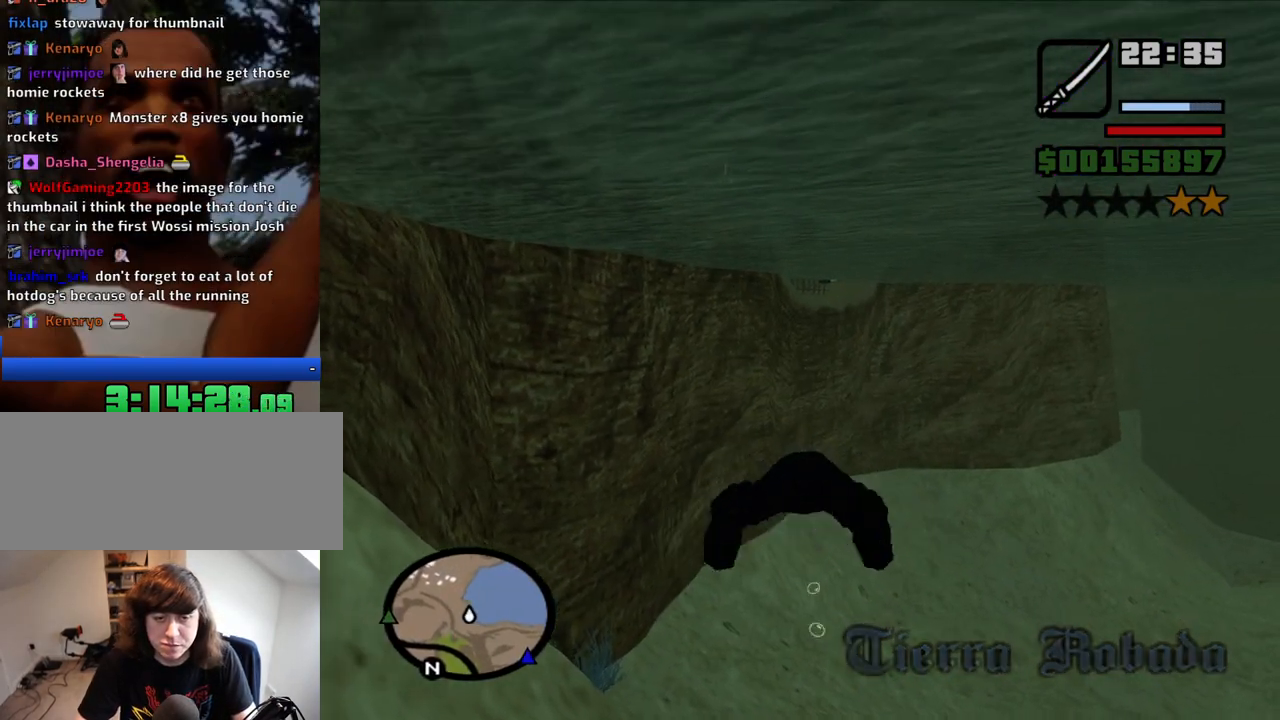
{"keys": ["escape", "w"], "mouse": [], "events": [[34, "space", "down"], [84, "space", "up"], [167, "space", "down"], [267, "space", "up"], [350, "space", "down"], [400, "space", "up"], [450, "escape", "down"]]}
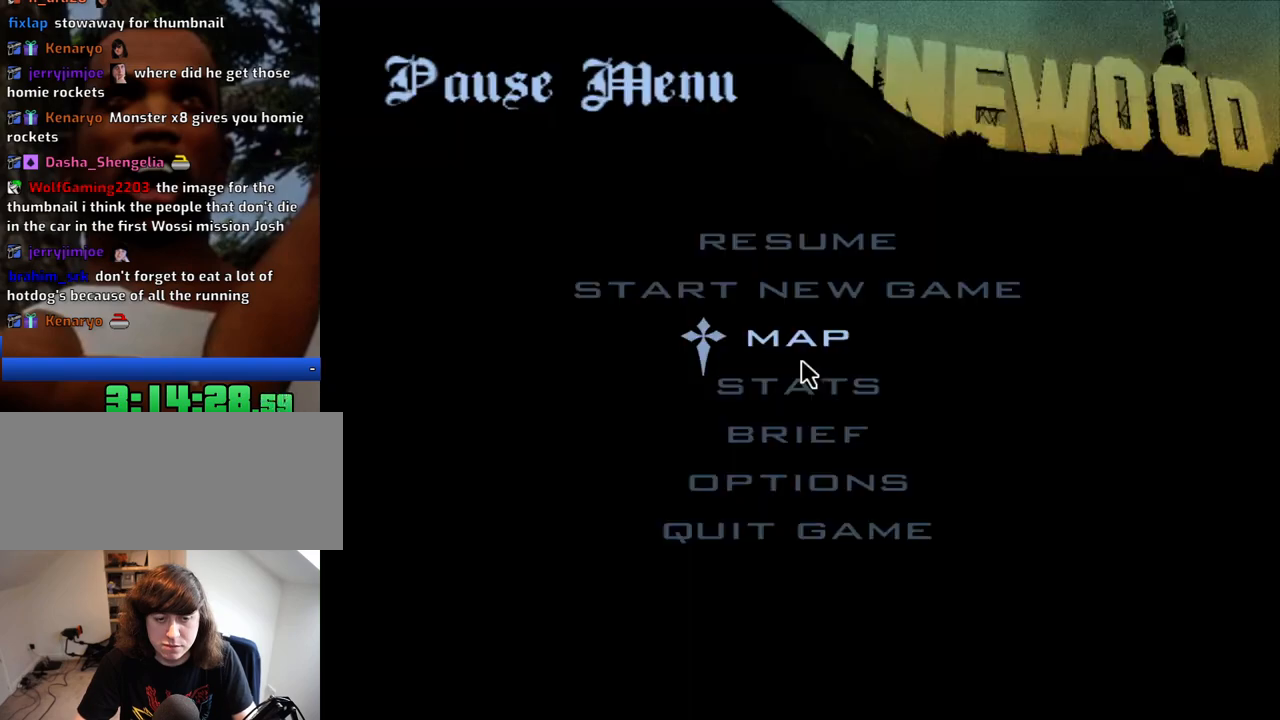
{"keys": [], "mouse": ["left"], "events": [[50, "escape", "up"], [50, "w", "up"], [467, "mouse_left", "down"]]}
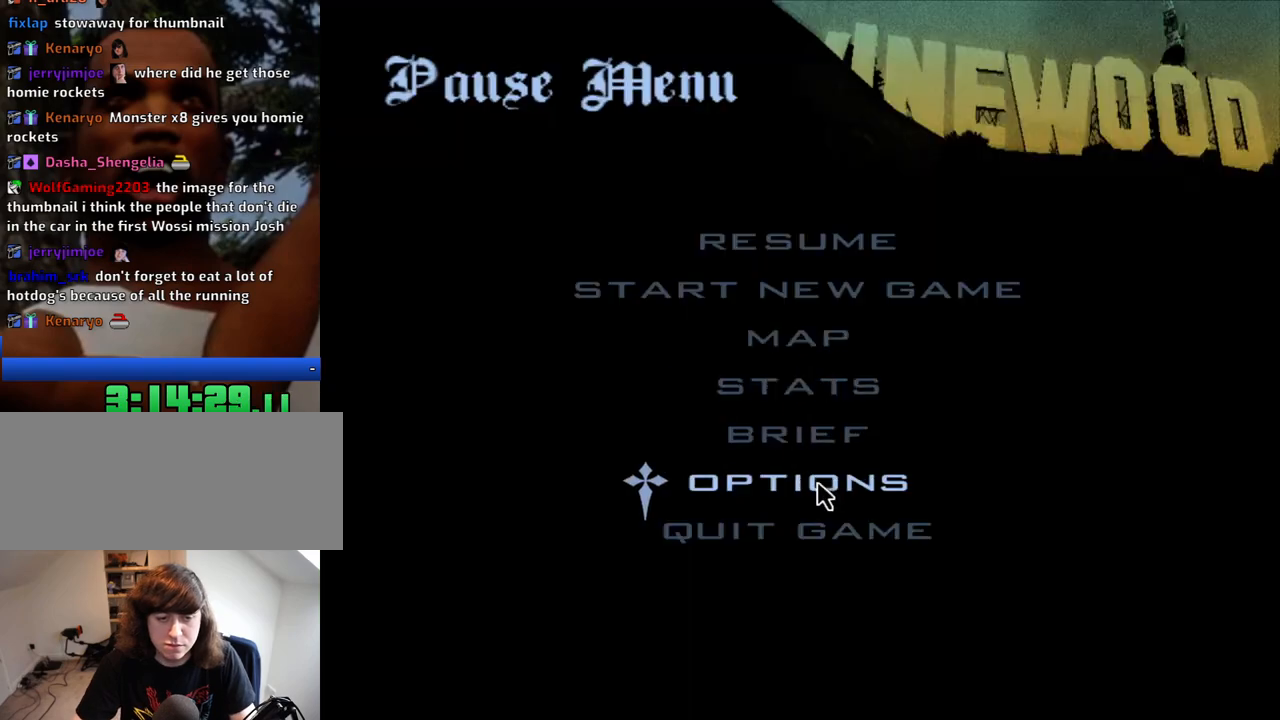
{"keys": [], "mouse": [], "events": [[17, "mouse_left", "up"], [350, "mouse_left", "down"], [434, "mouse_left", "up"]]}
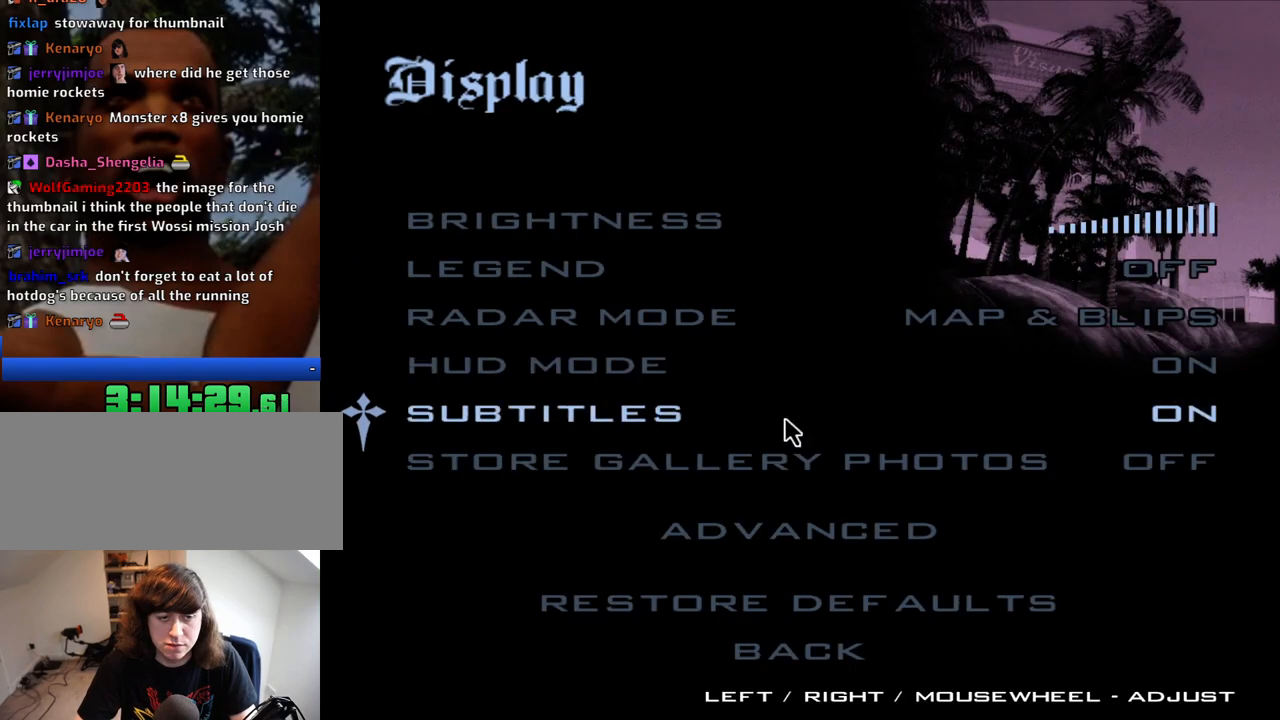
{"keys": [], "mouse": [], "events": [[350, "mouse_left", "down"], [400, "mouse_left", "up"]]}
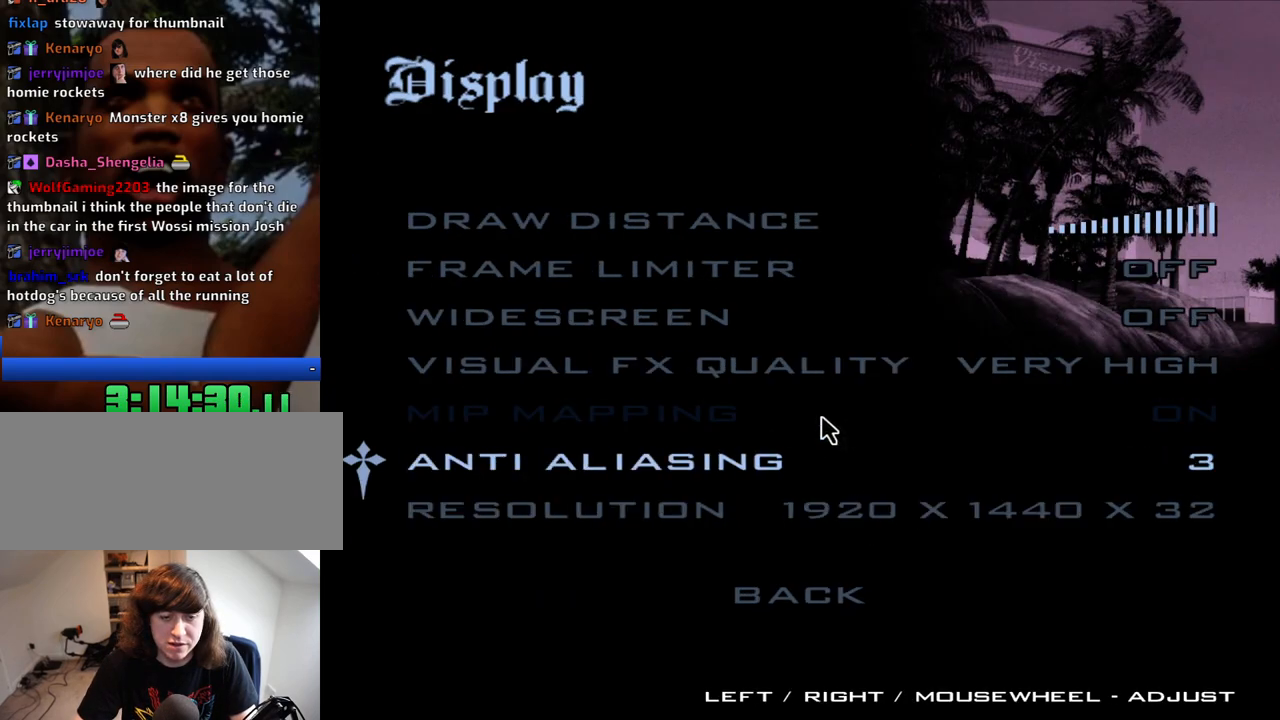
{"keys": [], "mouse": ["left"], "events": [[334, "mouse_left", "down"]]}
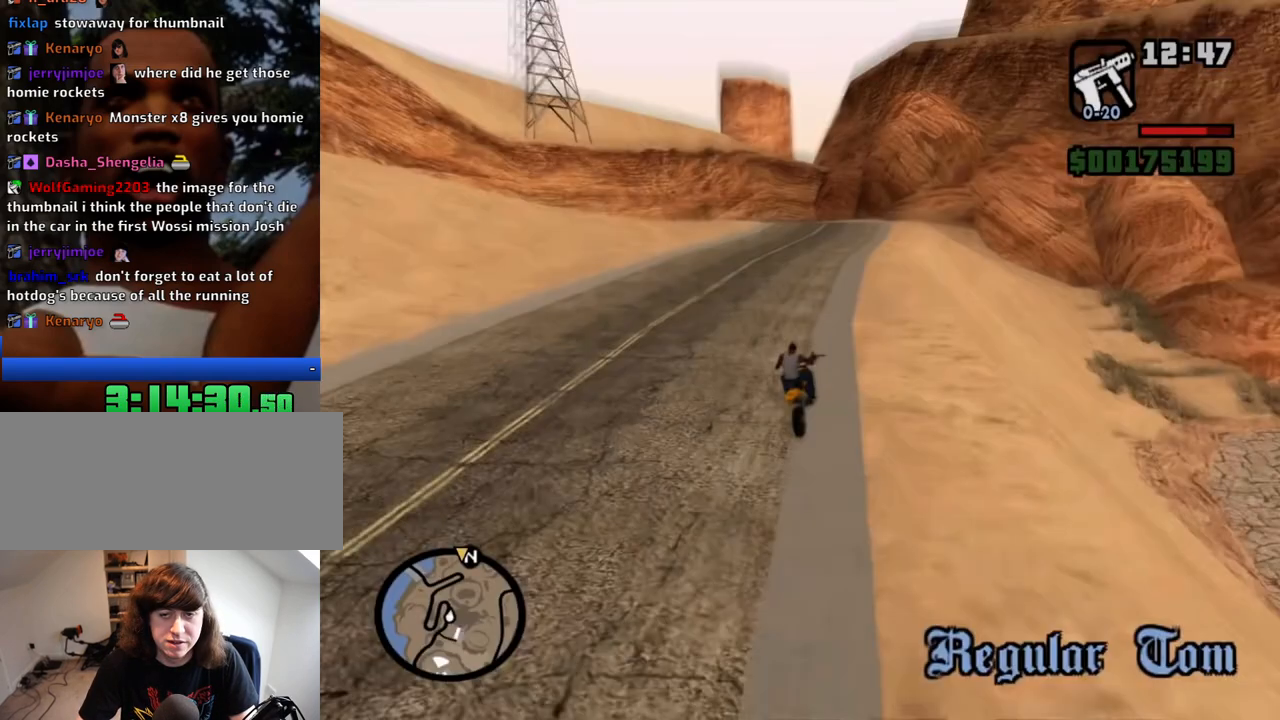
{"keys": [], "mouse": [], "events": [[17, "mouse_left", "up"]]}
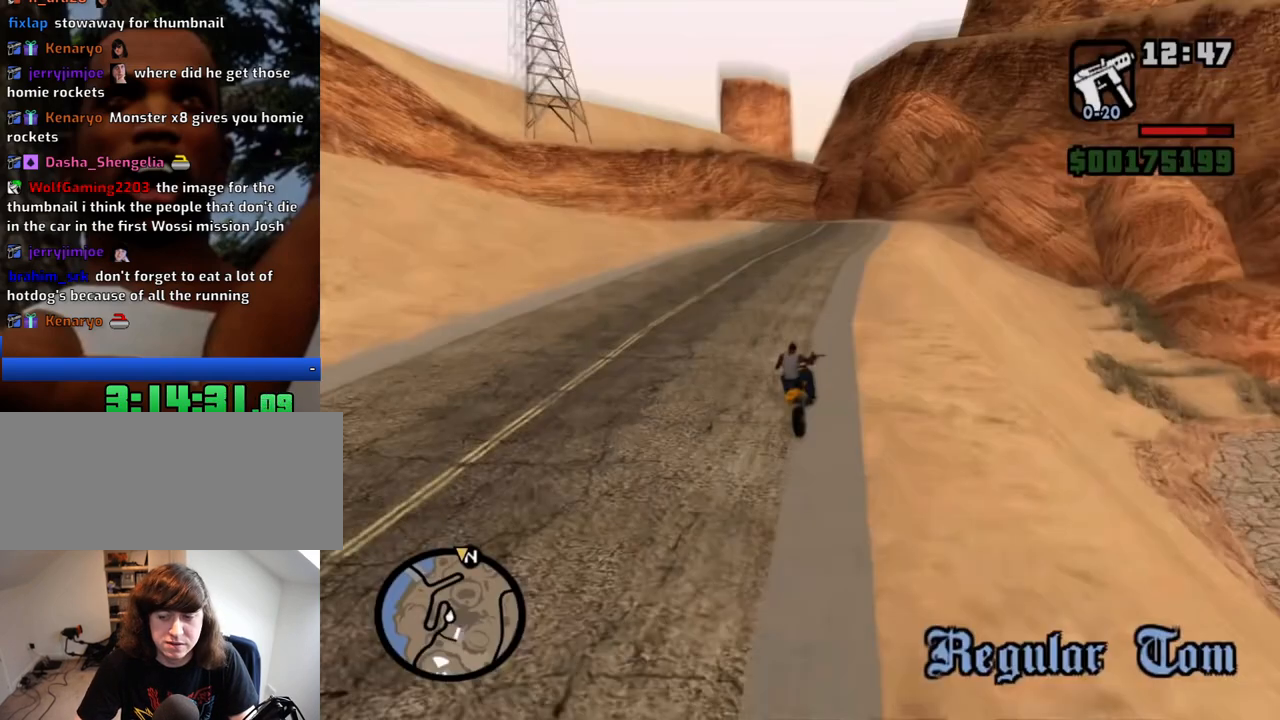
{"keys": ["escape"], "mouse": [], "events": [[50, "escape", "down"], [134, "escape", "up"], [234, "escape", "down"], [334, "escape", "up"], [384, "escape", "down"]]}
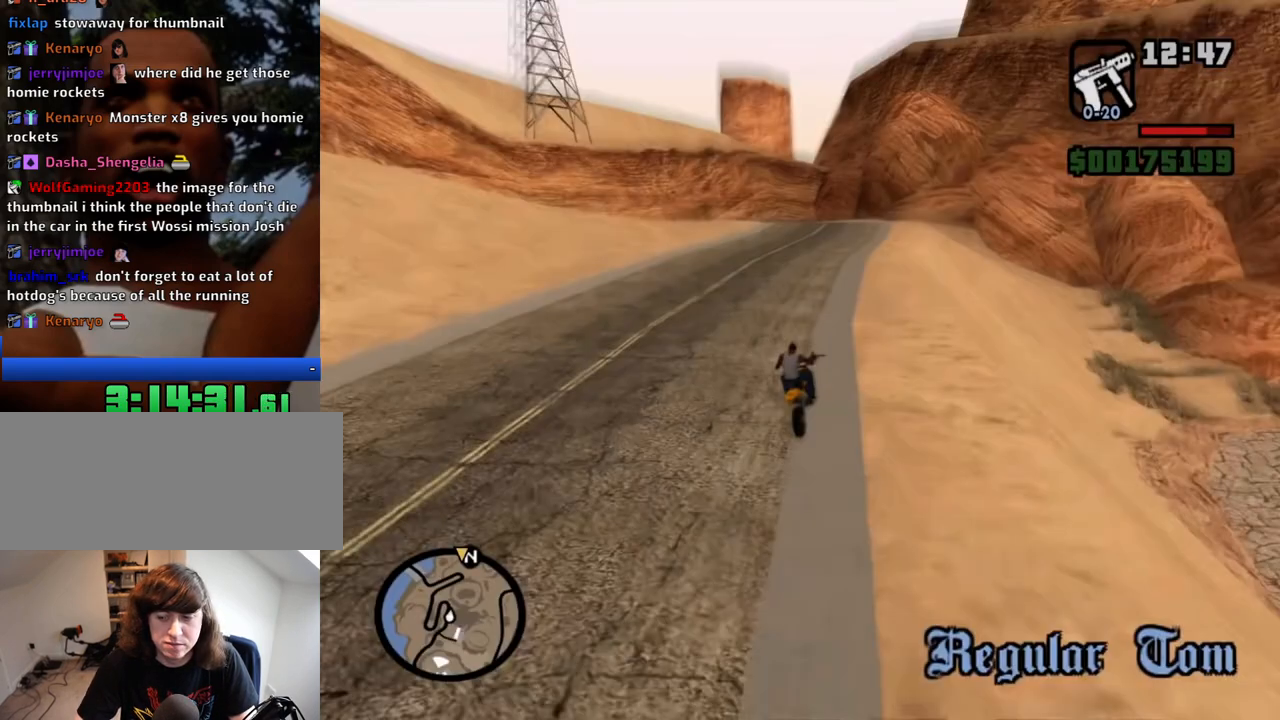
{"keys": ["w"], "mouse": [], "events": [[17, "escape", "up"], [17, "w", "down"], [250, "escape", "down"], [350, "escape", "up"], [384, "space", "down"], [434, "space", "up"]]}
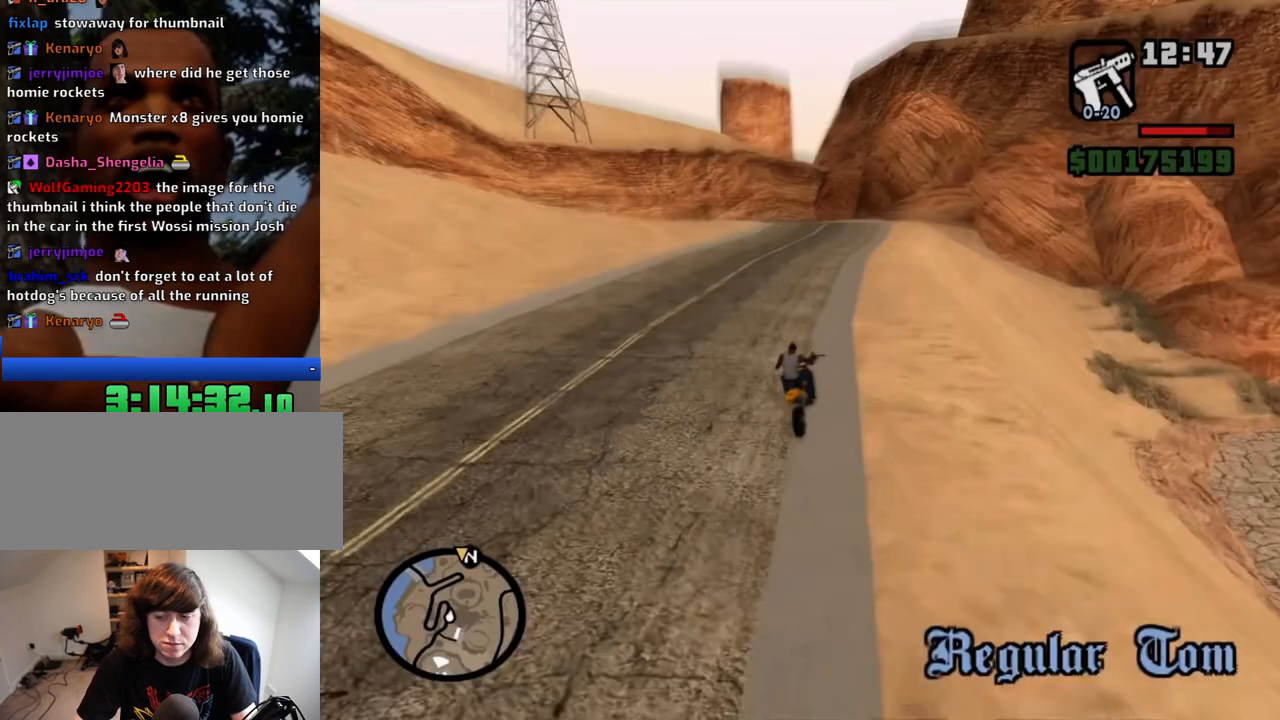
{"keys": ["space", "w"], "mouse": [], "events": [[34, "space", "down"], [84, "space", "up"], [167, "space", "down"], [217, "space", "up"], [317, "space", "down"], [367, "space", "up"], [450, "space", "down"]]}
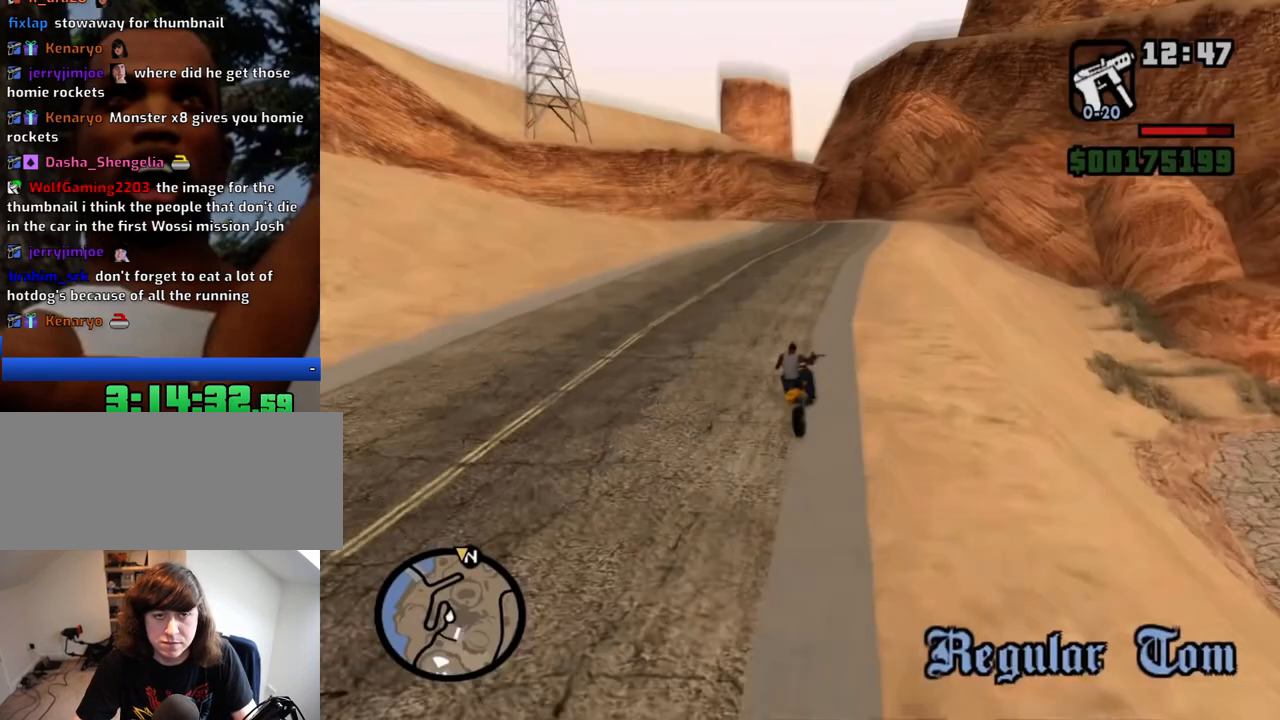
{"keys": ["space", "w"], "mouse": [], "events": [[50, "space", "up"], [134, "space", "down"], [184, "space", "up"], [284, "space", "down"], [334, "space", "up"], [417, "space", "down"]]}
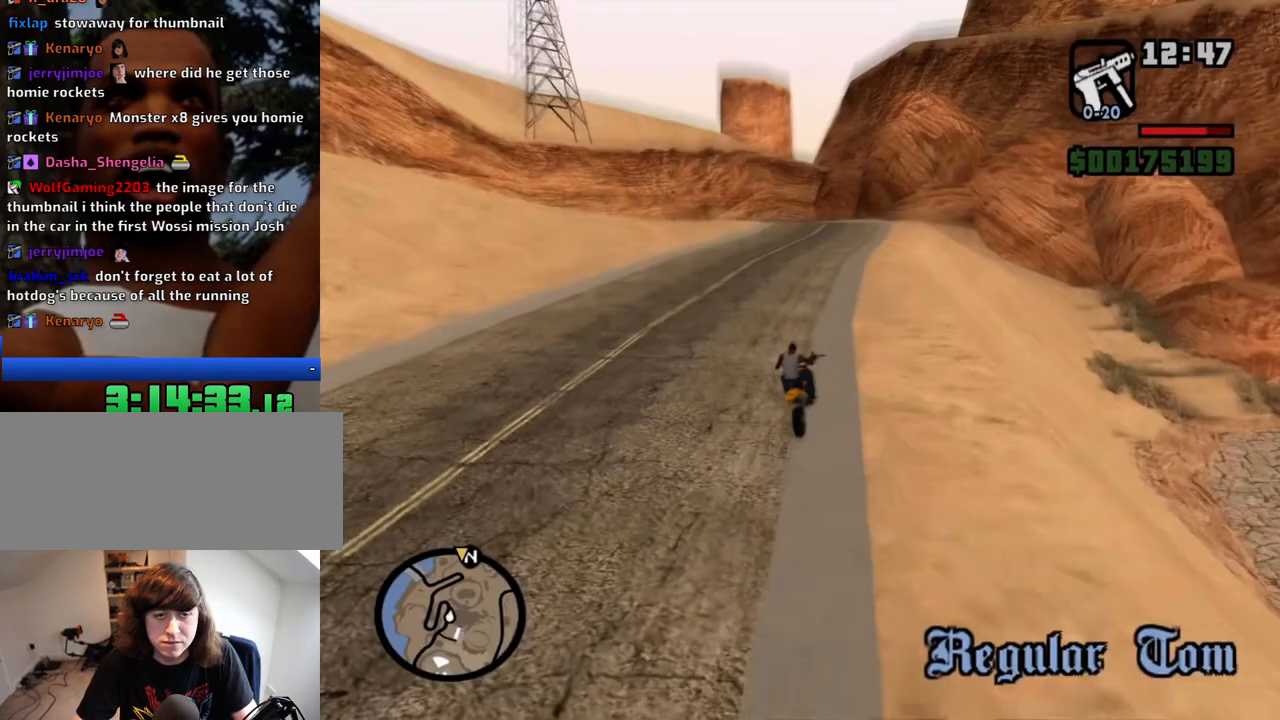
{"keys": ["w"], "mouse": [], "events": [[17, "space", "up"], [67, "space", "down"], [150, "space", "up"], [250, "space", "down"], [300, "space", "up"], [384, "space", "down"], [434, "space", "up"]]}
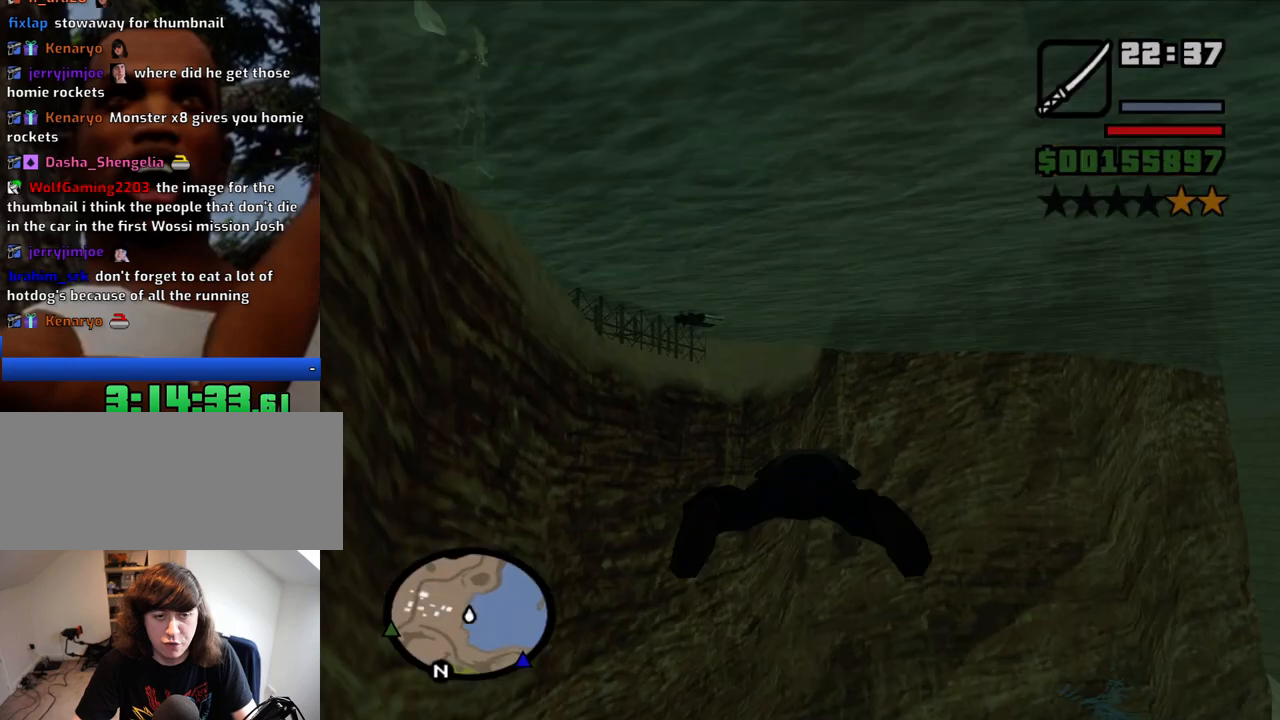
{"keys": ["w"], "mouse": [], "events": [[34, "space", "down"], [117, "space", "up"], [217, "space", "down"], [267, "space", "up"], [367, "space", "down"], [450, "space", "up"]]}